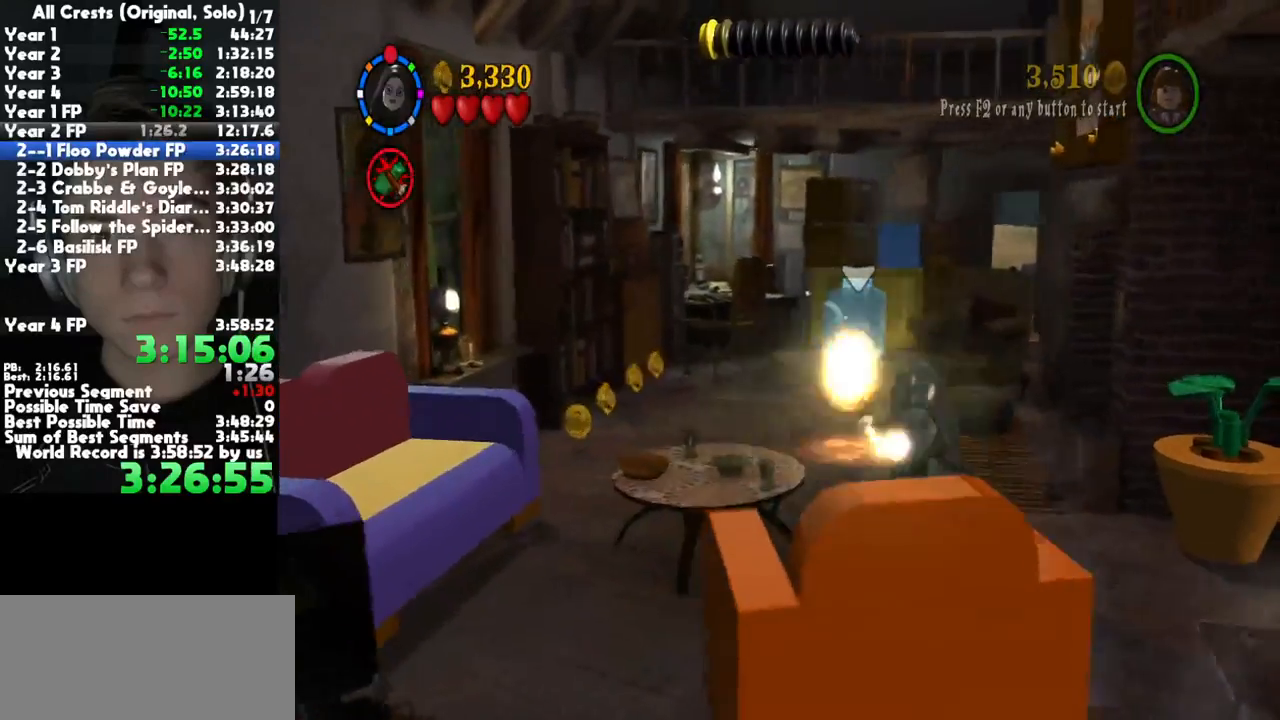
Gameplay with a controller (Xbox layout); each line is a JSON object with the inputs held at the frame after it. "button_events" lists button changes between this image and that frame as [ms after this image, input, new state], when the widget could be followed in between (sticks are given only as held states). This document gives stick clicks only as held states, not as events. Not read: L1 L2 R1 R2 START other_buttons.
{"buttons": [], "left_stick": "up-left", "right_stick": "center", "button_events": [[17, "X", "down"], [83, "X", "up"], [150, "X", "down"], [233, "X", "up"]]}
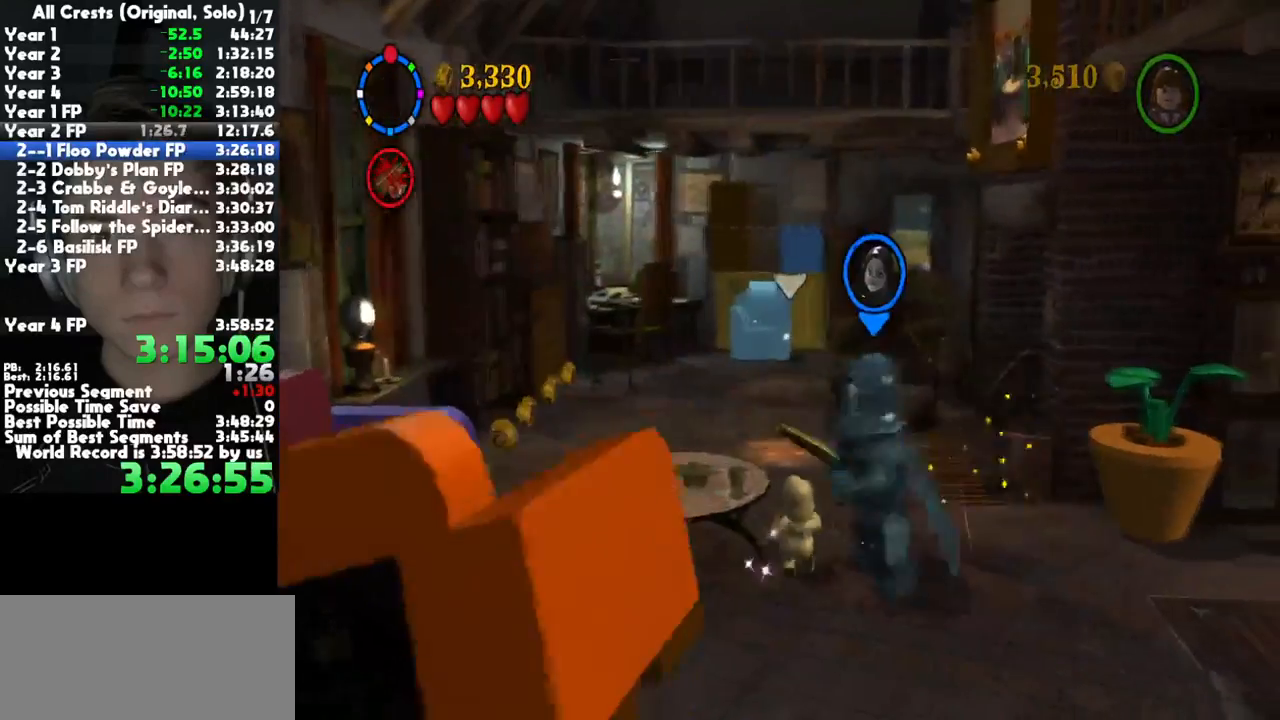
{"buttons": [], "left_stick": "up-left", "right_stick": "center", "button_events": [[33, "A", "down"], [183, "A", "up"]]}
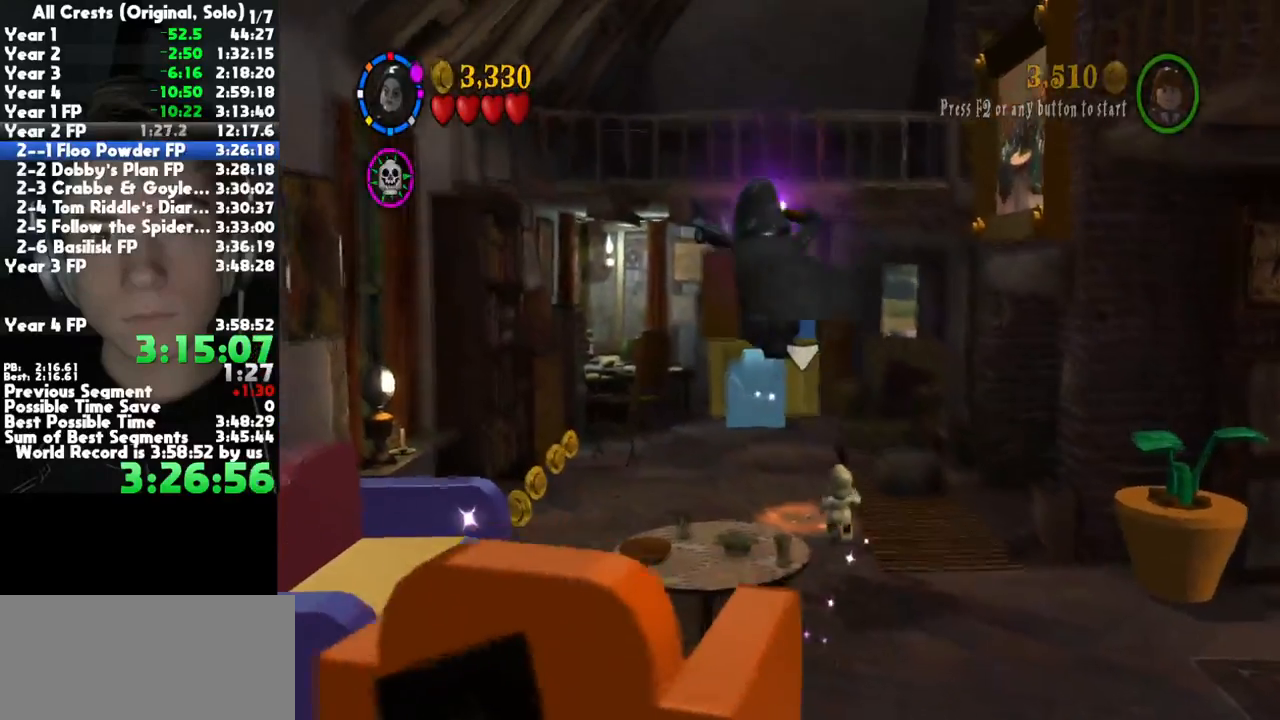
{"buttons": [], "left_stick": "up", "right_stick": "center", "button_events": []}
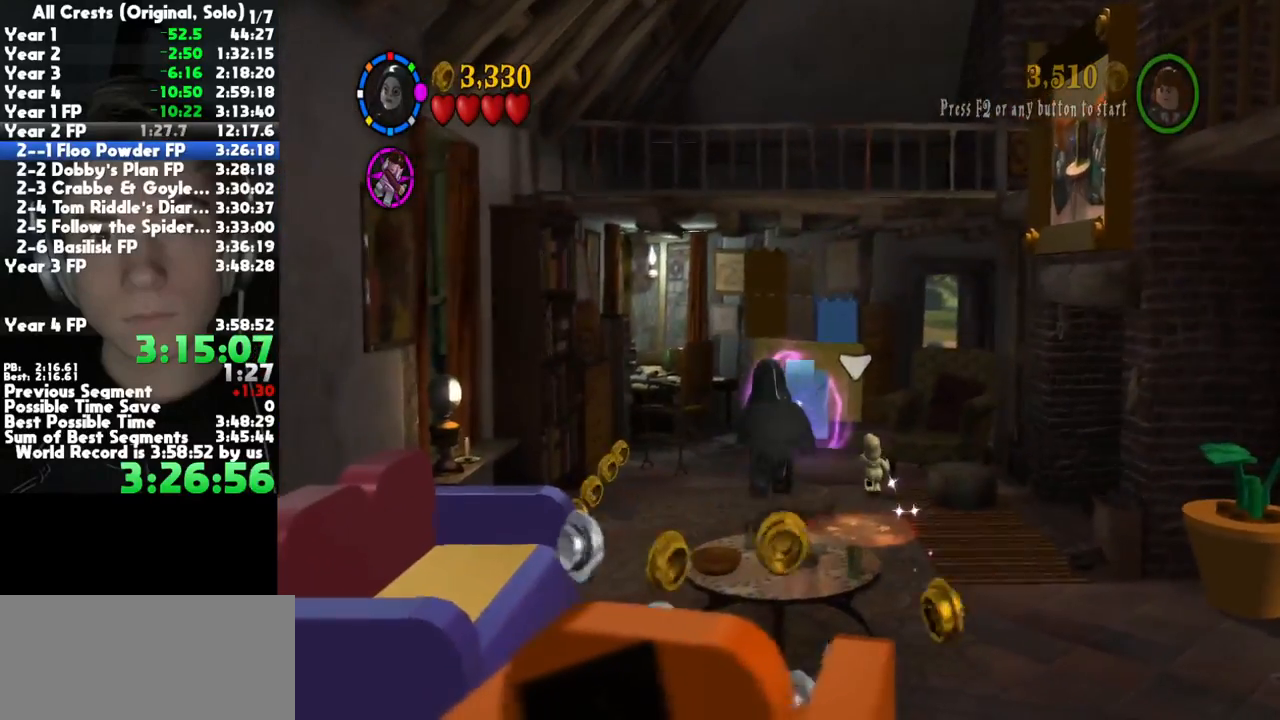
{"buttons": ["B"], "left_stick": "center", "right_stick": "center", "button_events": [[83, "B", "down"]]}
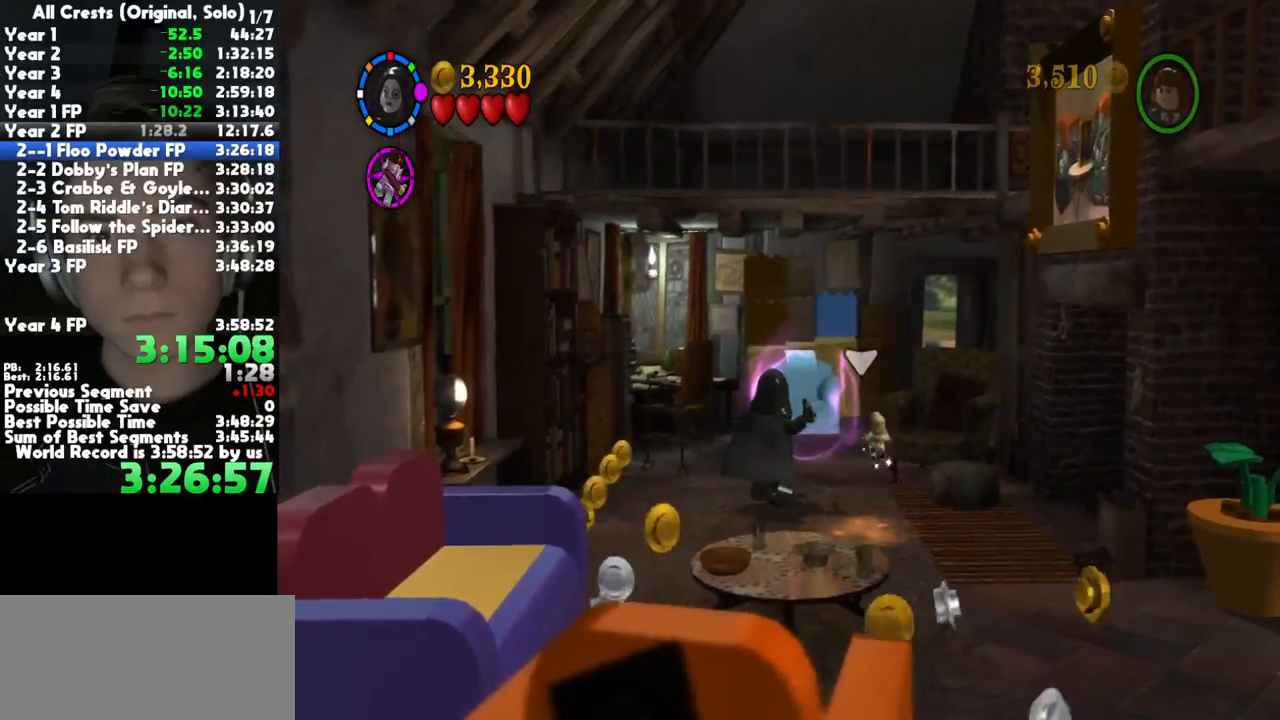
{"buttons": ["B"], "left_stick": "center", "right_stick": "center", "button_events": []}
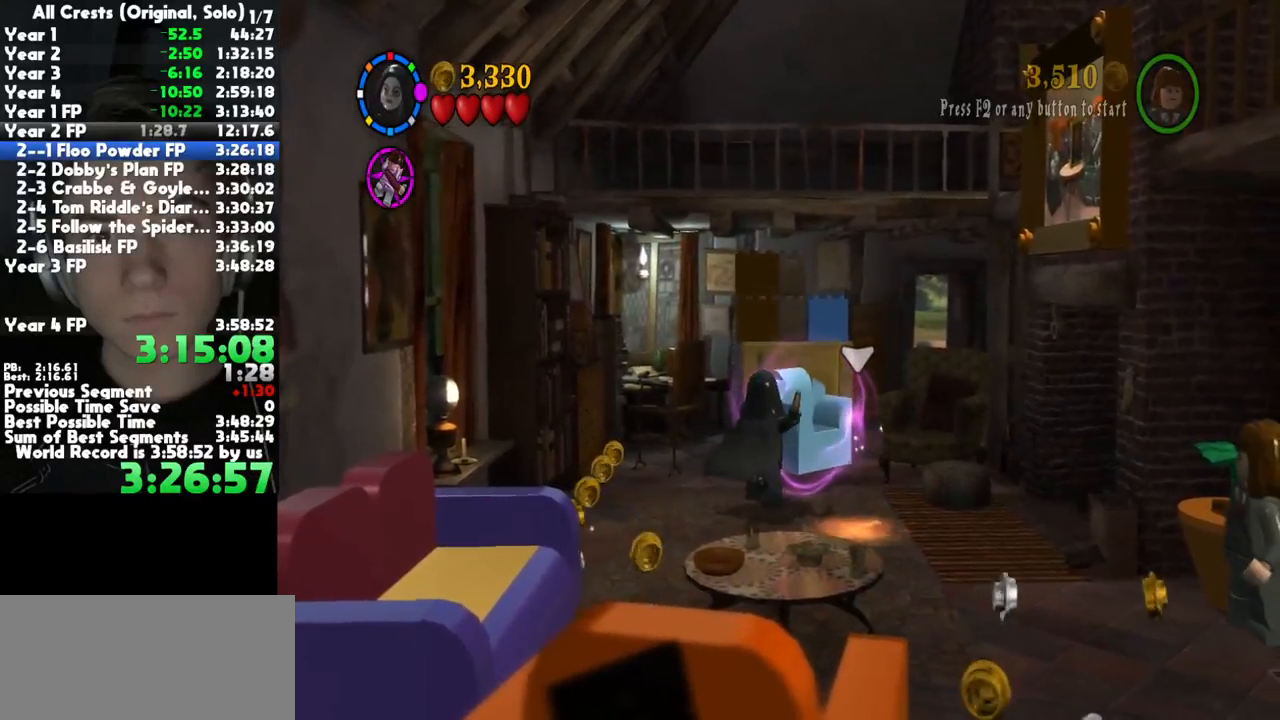
{"buttons": ["B"], "left_stick": "down-right", "right_stick": "center", "button_events": []}
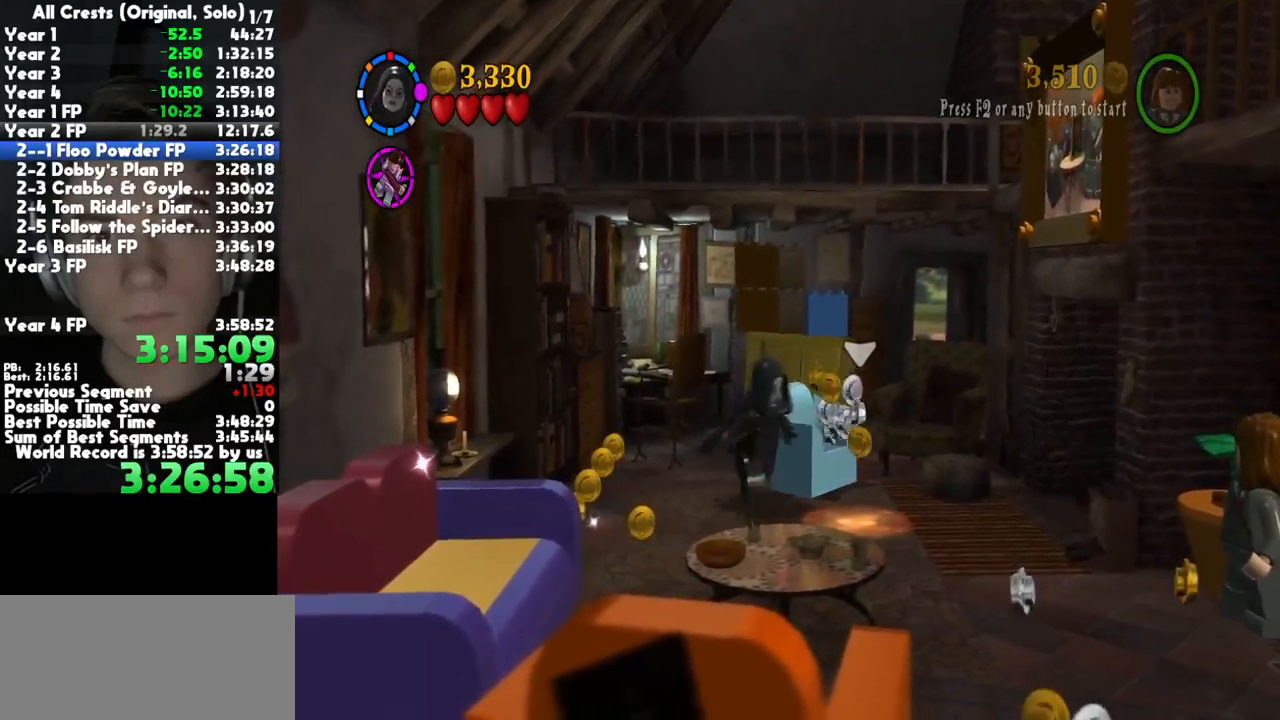
{"buttons": [], "left_stick": "center", "right_stick": "center", "button_events": [[217, "B", "up"]]}
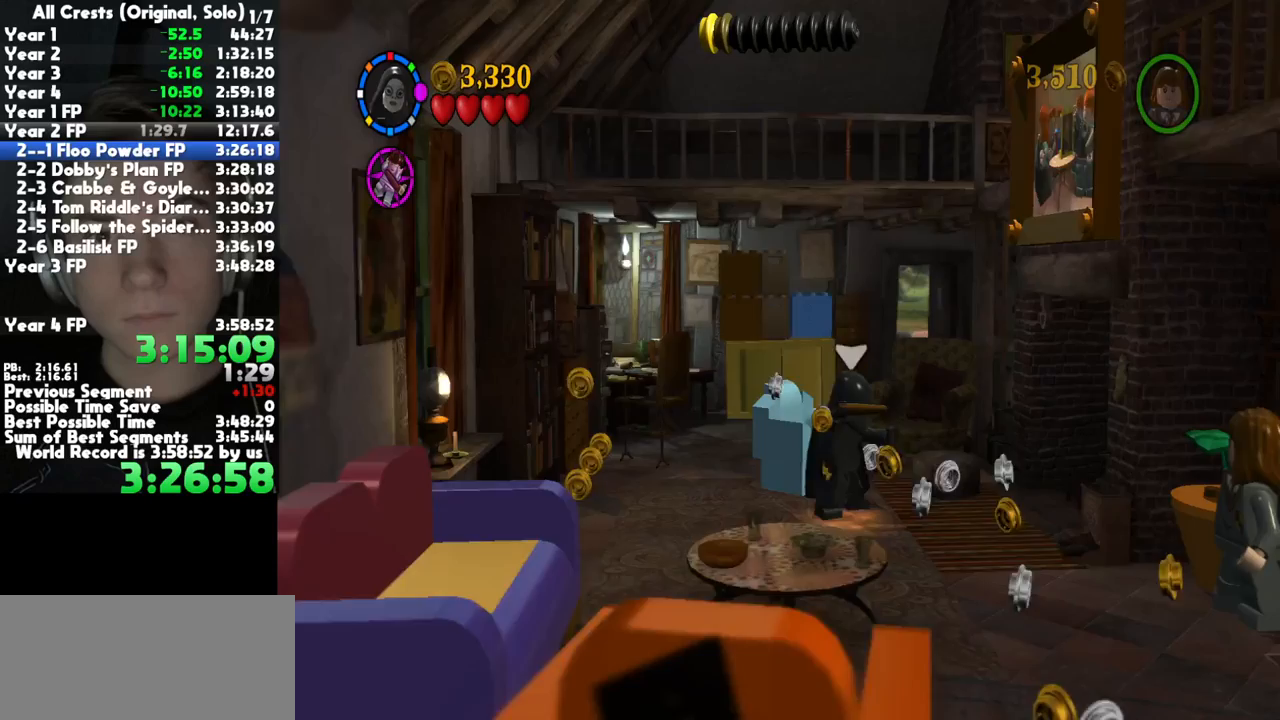
{"buttons": [], "left_stick": "center", "right_stick": "center", "button_events": []}
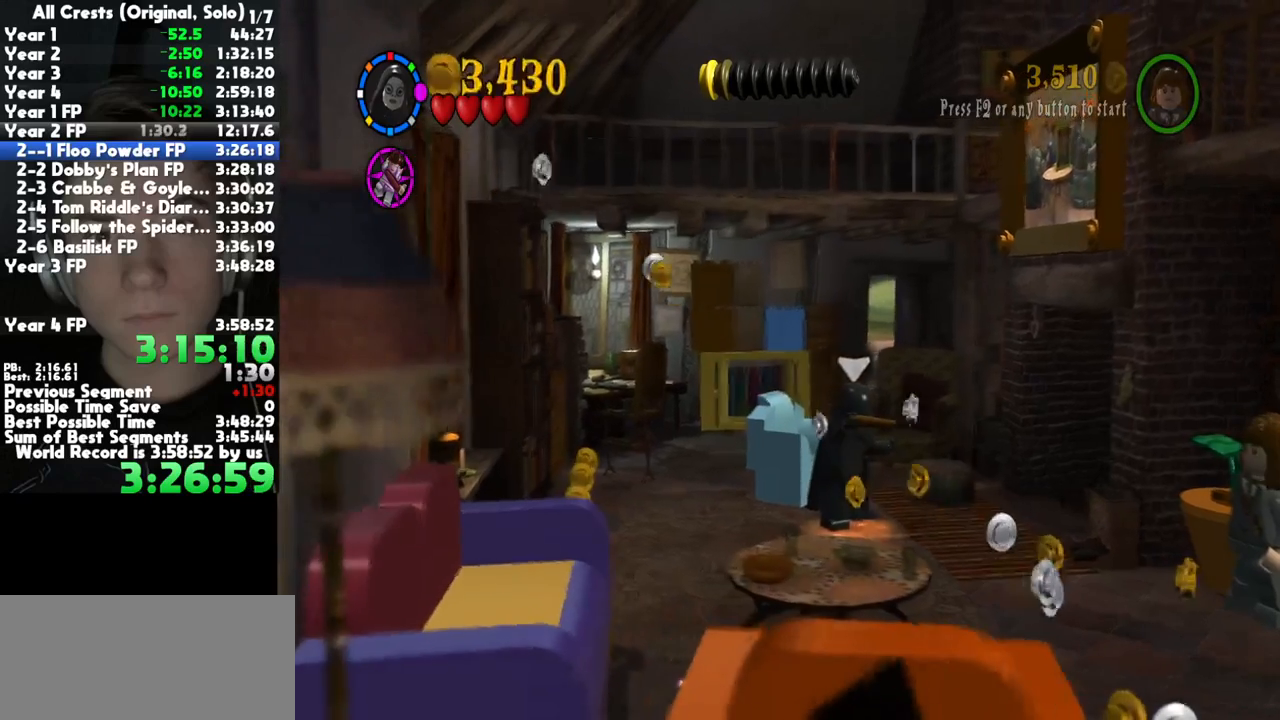
{"buttons": [], "left_stick": "center", "right_stick": "center", "button_events": [[400, "B", "down"], [467, "B", "up"]]}
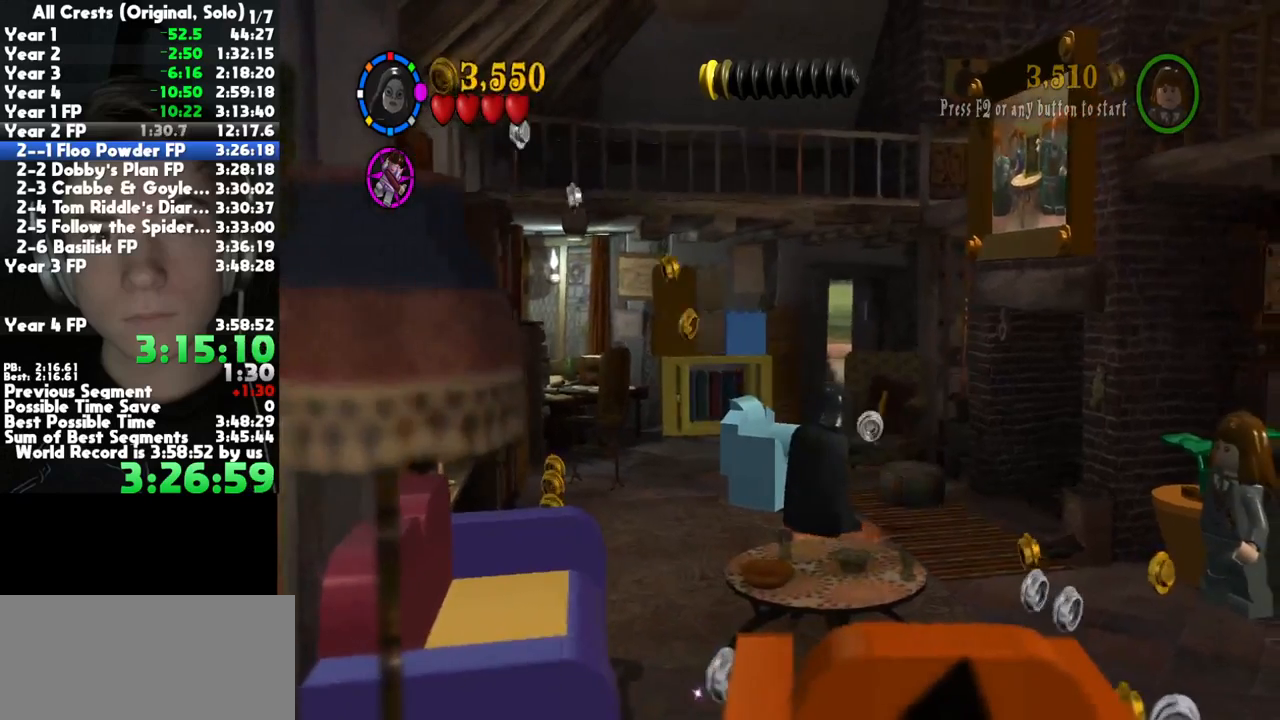
{"buttons": [], "left_stick": "right", "right_stick": "center", "button_events": [[17, "B", "down"], [100, "B", "up"]]}
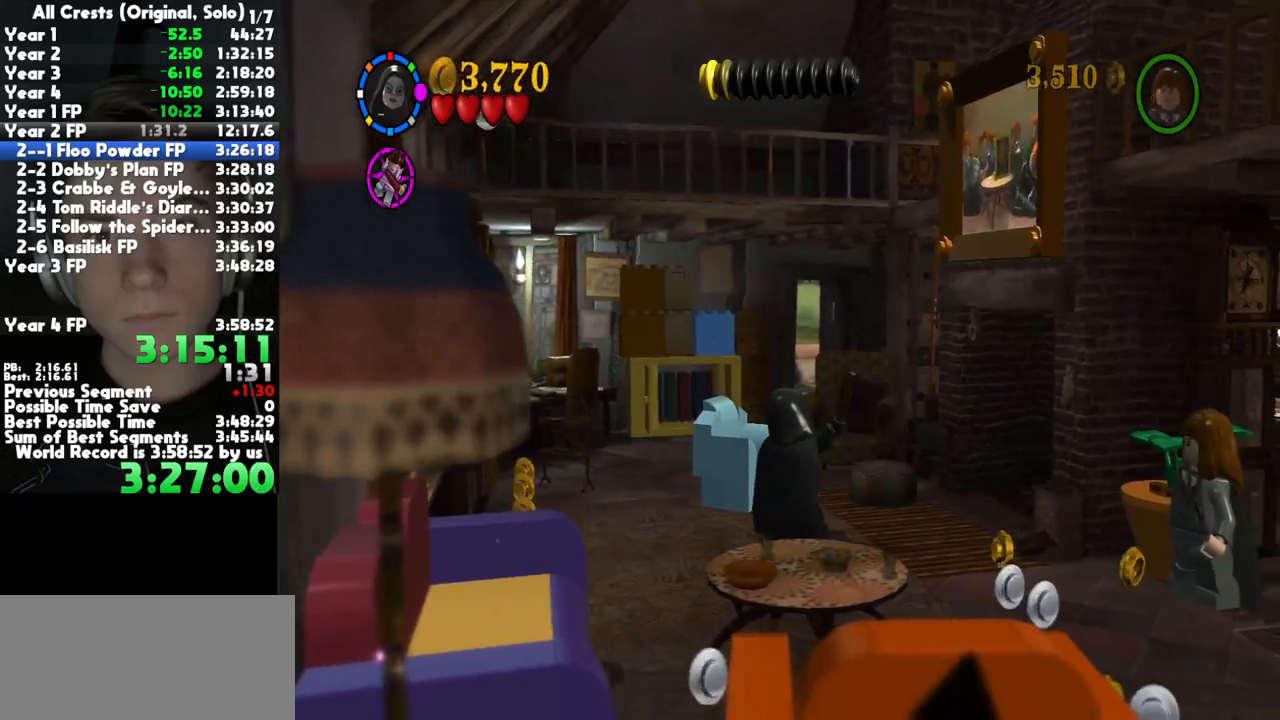
{"buttons": [], "left_stick": "right", "right_stick": "center", "button_events": []}
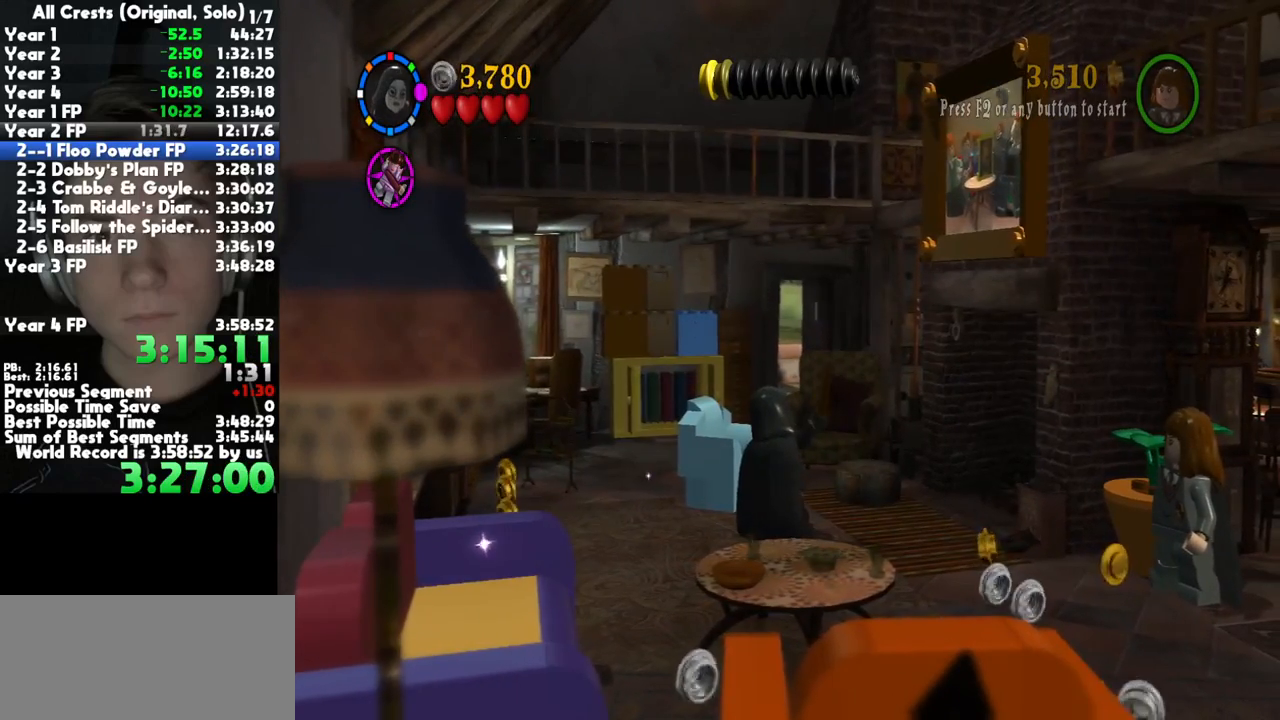
{"buttons": [], "left_stick": "right", "right_stick": "center", "button_events": []}
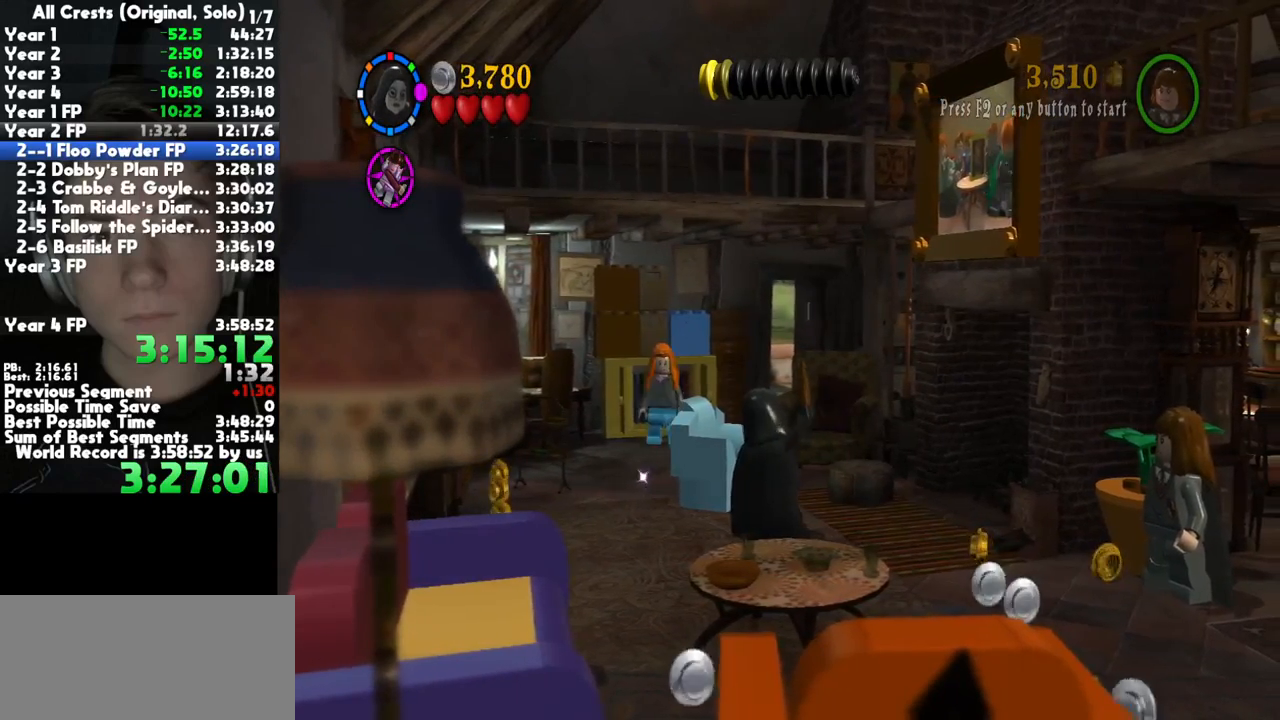
{"buttons": [], "left_stick": "right", "right_stick": "center", "button_events": []}